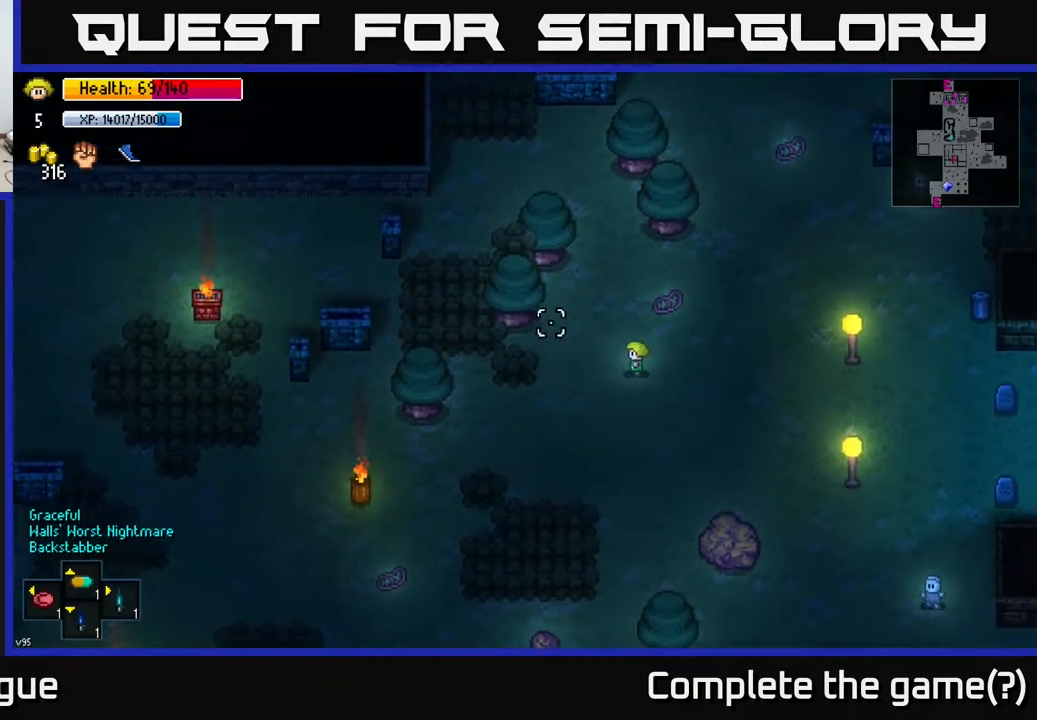
Gameplay with a controller (Xbox layout); each line is a JSON object with the inputs held at the frame after it. "events" lists button and stick changes between this image and that frame as [ms after this image, input, new state], when the widget could be followed in between.
{"buttons": [], "left_stick": "up-left", "right_stick": "up-left", "events": [[367, "left_stick", "up-left"]]}
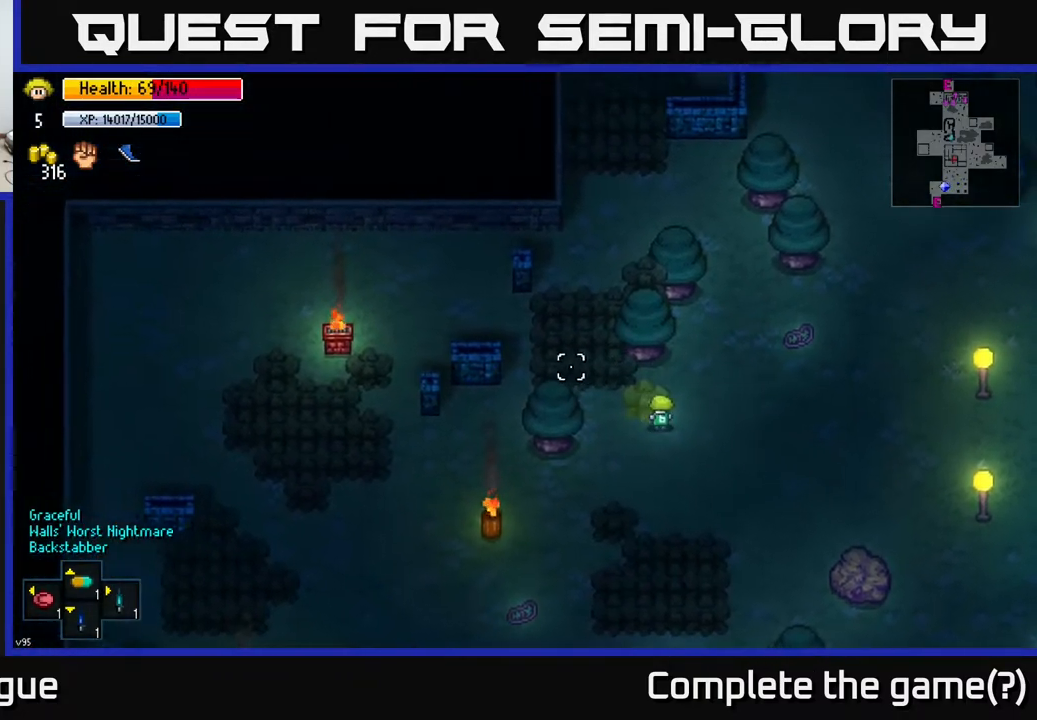
{"buttons": [], "left_stick": "left", "right_stick": "up-left", "events": [[500, "left_stick", "left"]]}
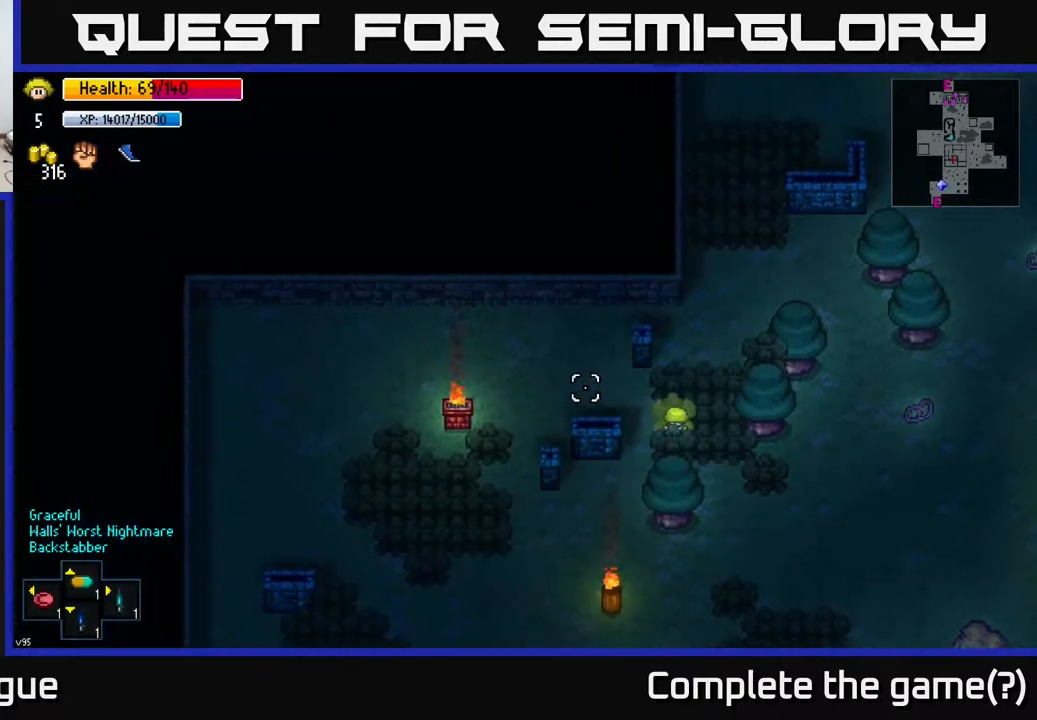
{"buttons": [], "left_stick": "left", "right_stick": "center", "events": [[217, "right_stick", "up-right"], [350, "right_stick", "right"], [450, "right_stick", "center"]]}
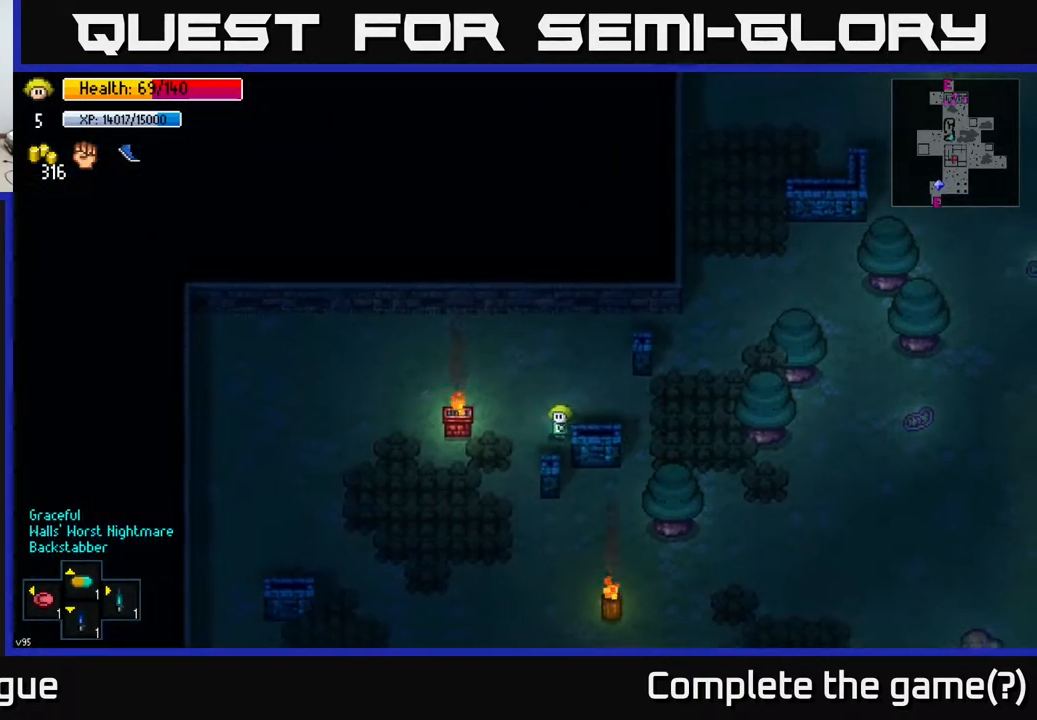
{"buttons": ["A"], "left_stick": "center", "right_stick": "center", "events": [[300, "left_stick", "center"], [433, "A", "down"]]}
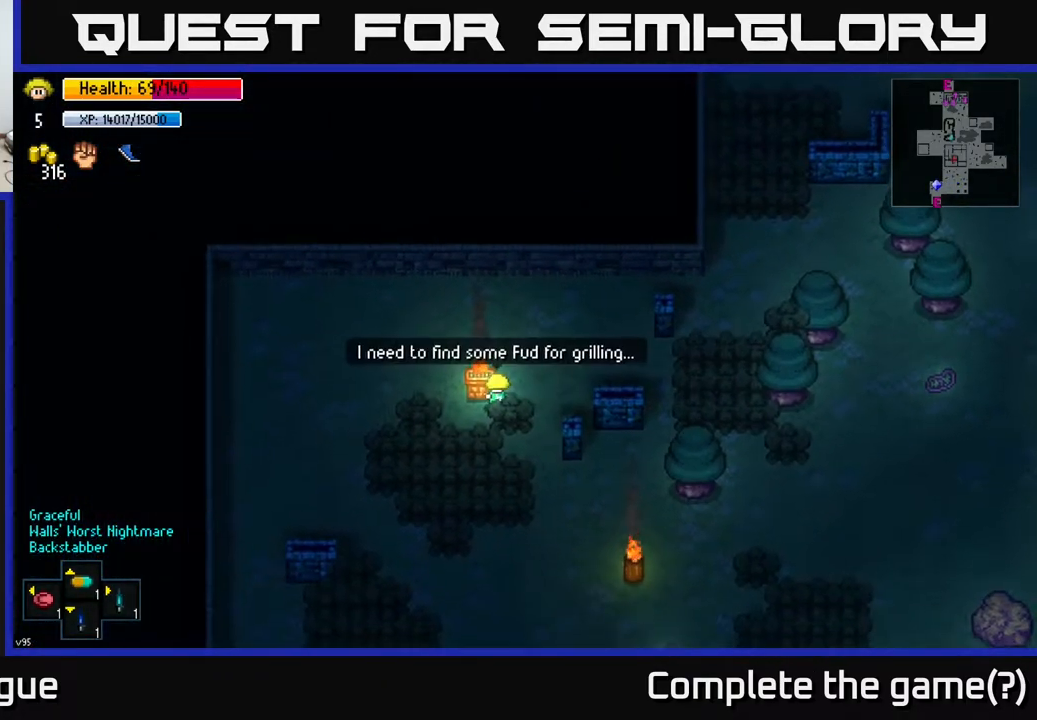
{"buttons": [], "left_stick": "center", "right_stick": "center", "events": [[83, "A", "up"]]}
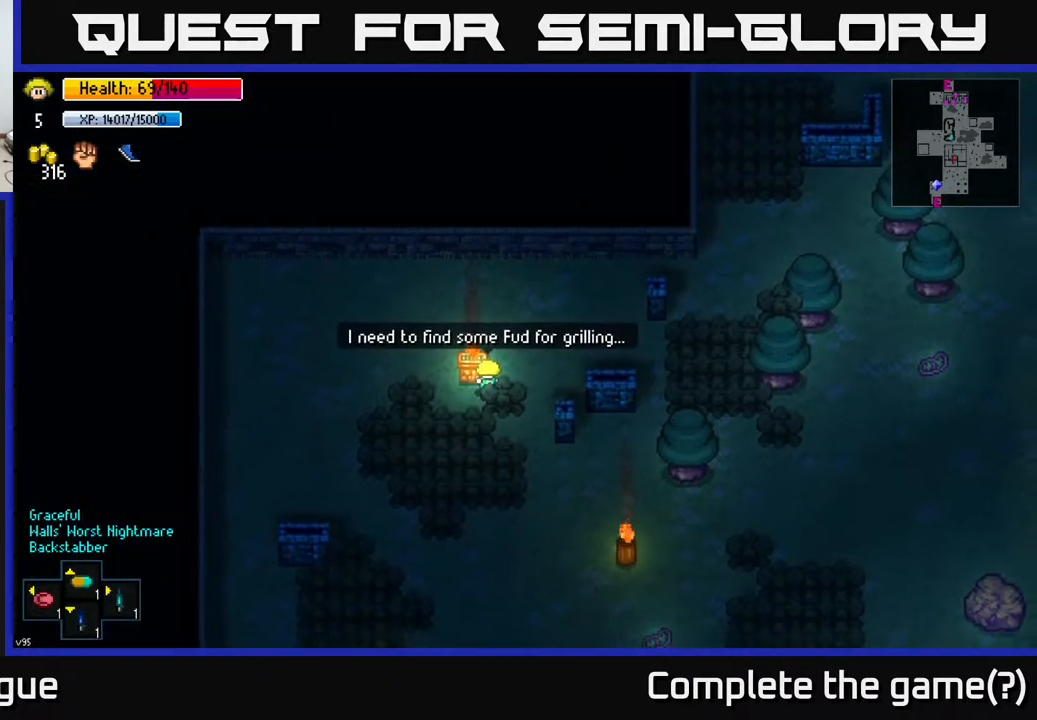
{"buttons": [], "left_stick": "up-right", "right_stick": "center", "events": [[467, "left_stick", "up-right"]]}
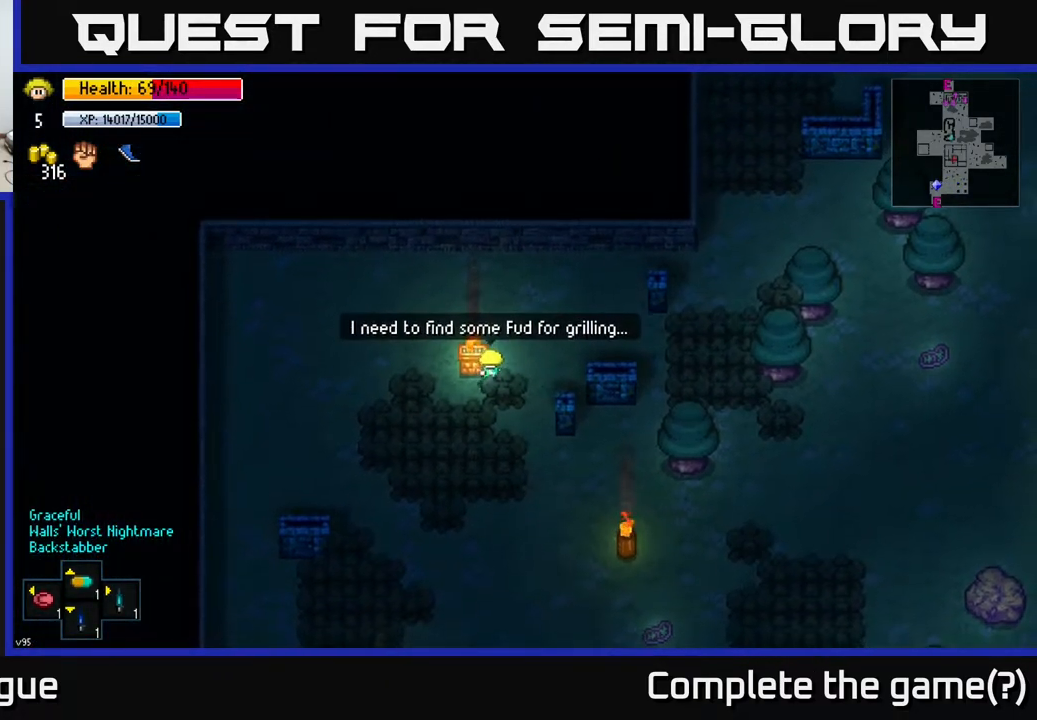
{"buttons": [], "left_stick": "center", "right_stick": "center", "events": [[183, "left_stick", "center"], [217, "B", "down"], [367, "B", "up"]]}
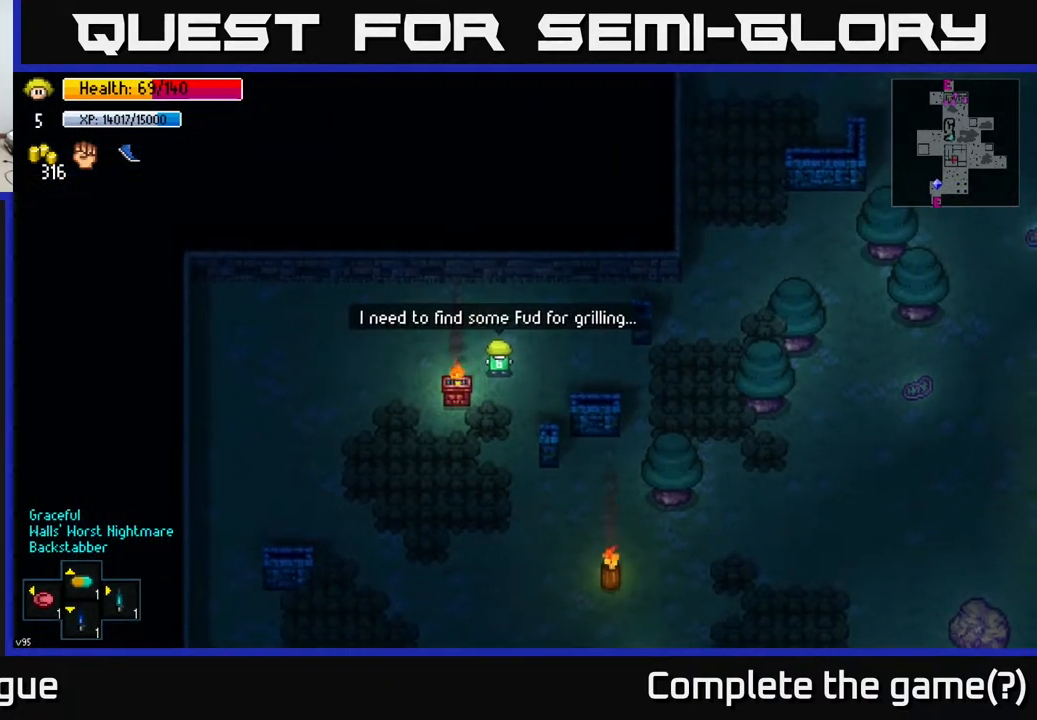
{"buttons": [], "left_stick": "center", "right_stick": "center", "events": [[267, "X", "down"], [333, "X", "up"]]}
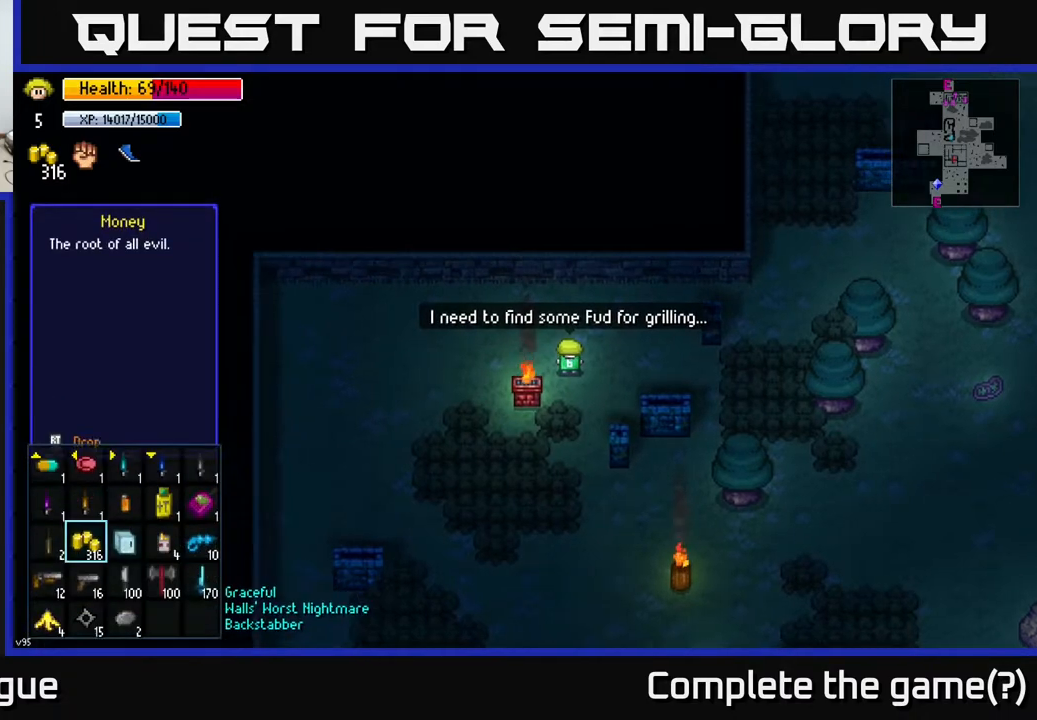
{"buttons": [], "left_stick": "center", "right_stick": "center", "events": []}
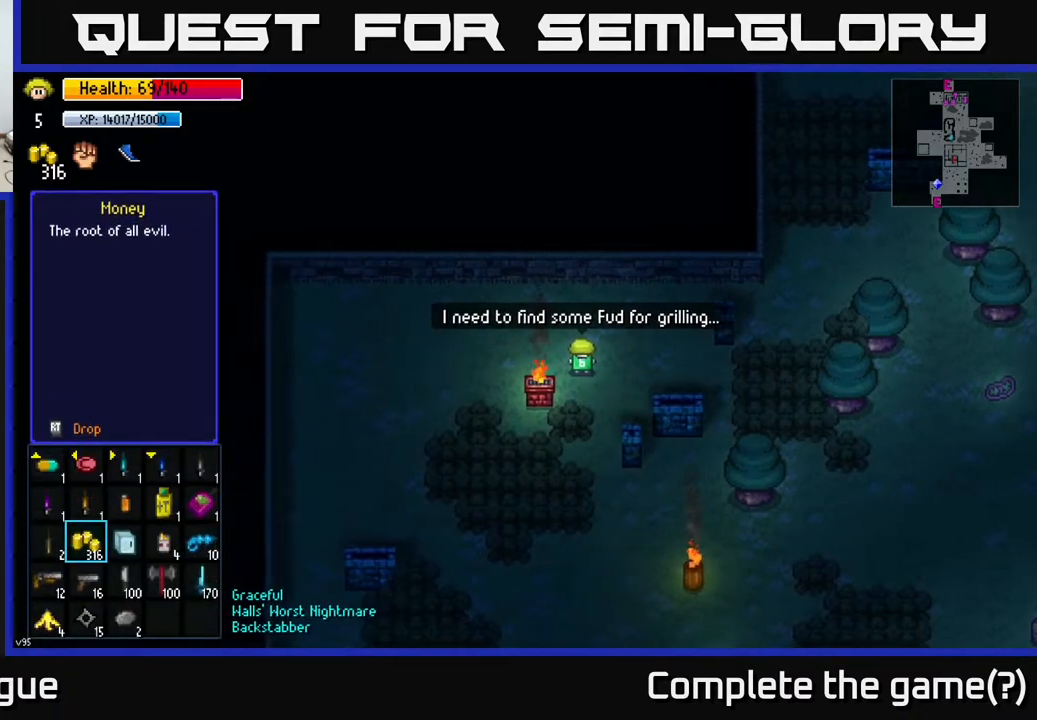
{"buttons": [], "left_stick": "center", "right_stick": "center", "events": [[267, "left_stick", "down"], [483, "left_stick", "center"]]}
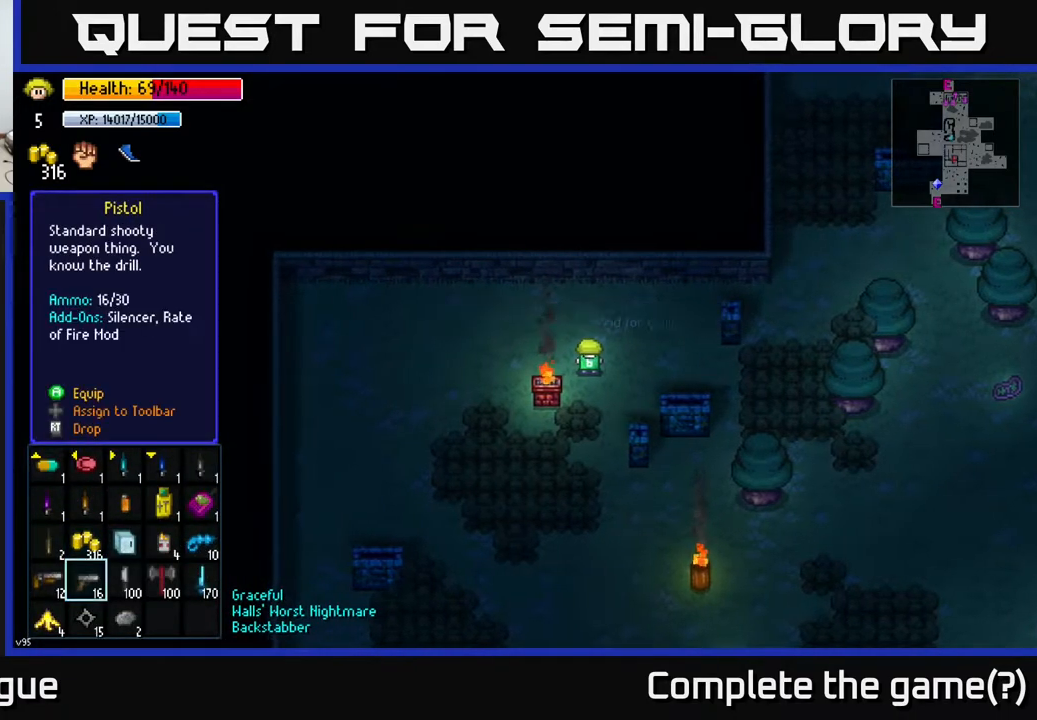
{"buttons": [], "left_stick": "up-right", "right_stick": "center", "events": [[83, "B", "down"], [100, "left_stick", "up-right"], [167, "B", "up"]]}
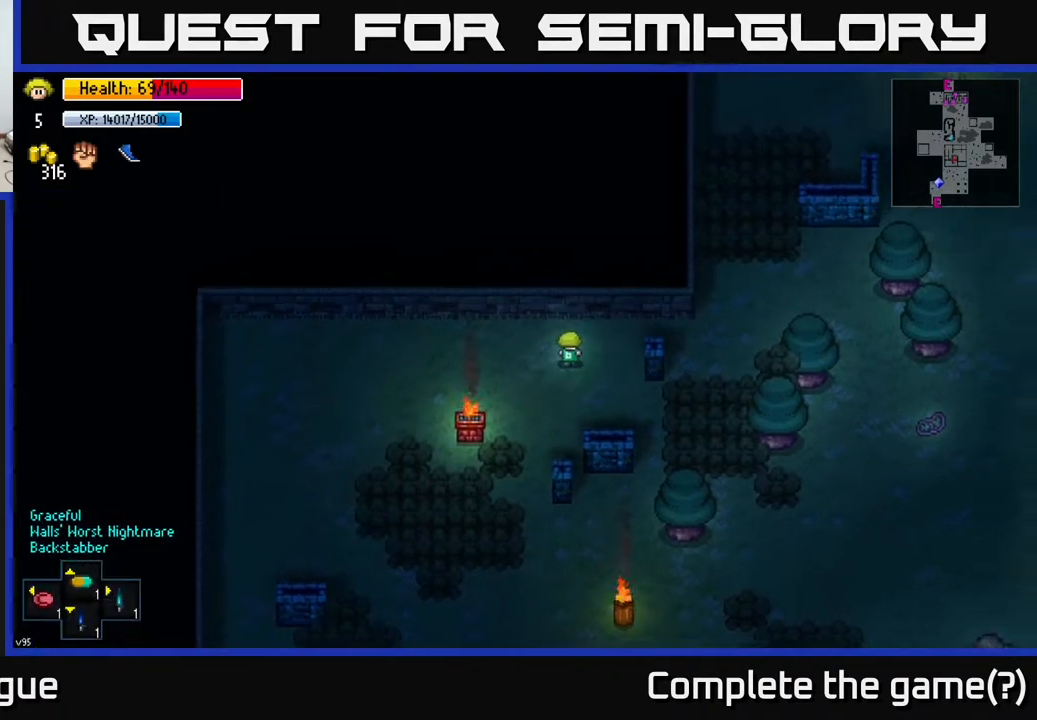
{"buttons": [], "left_stick": "up-right", "right_stick": "up-right", "events": [[150, "left_stick", "right"], [150, "right_stick", "right"], [300, "right_stick", "up-right"], [500, "left_stick", "up-right"]]}
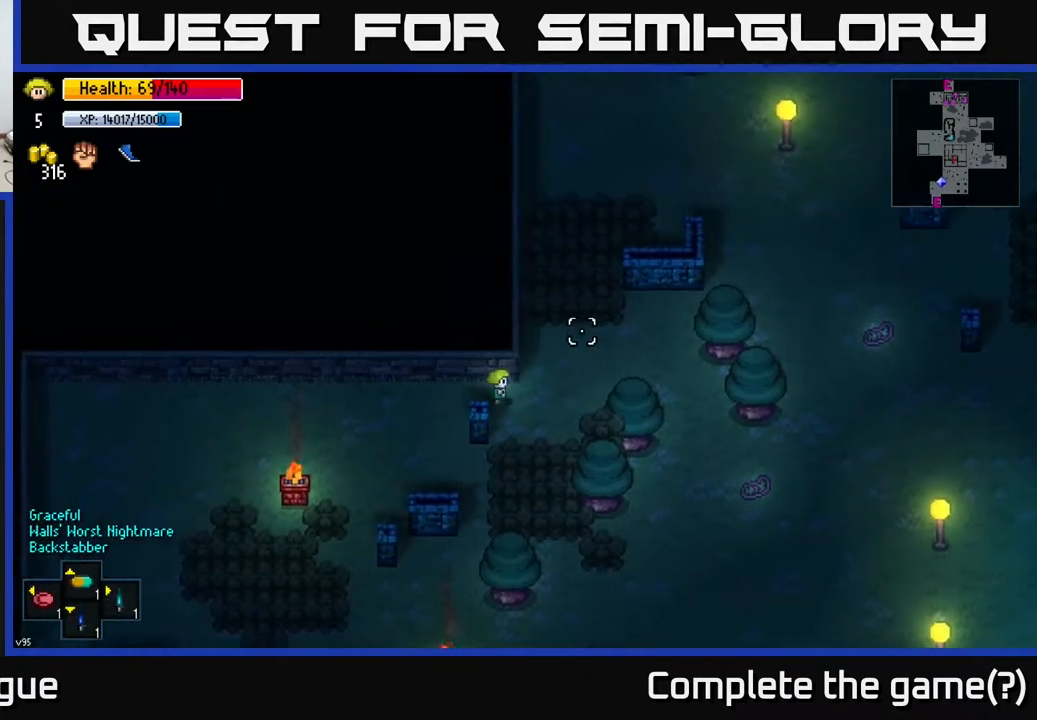
{"buttons": [], "left_stick": "up", "right_stick": "up-right", "events": [[183, "left_stick", "up"]]}
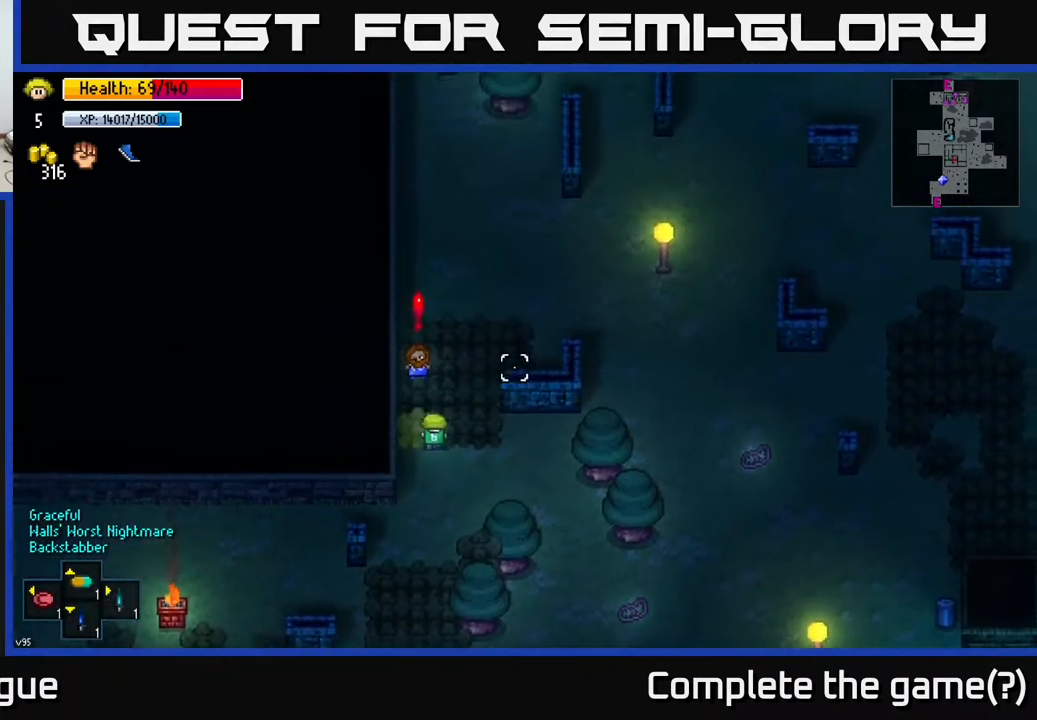
{"buttons": [], "left_stick": "up-right", "right_stick": "up-right", "events": [[183, "left_stick", "up-right"]]}
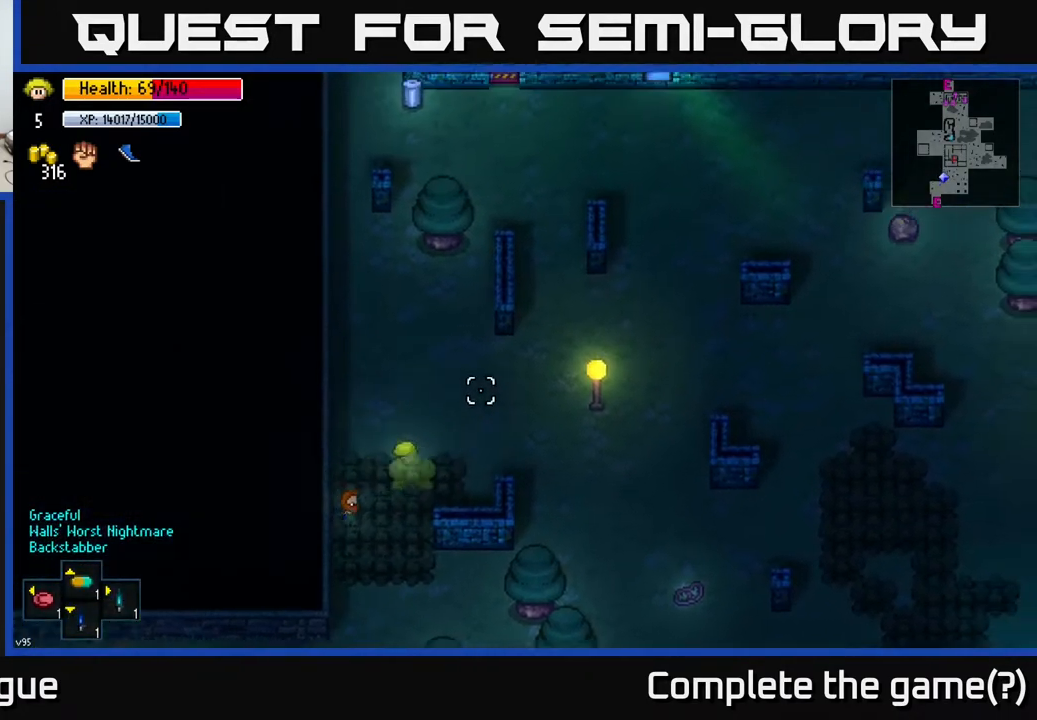
{"buttons": [], "left_stick": "down-right", "right_stick": "right", "events": [[200, "left_stick", "right"], [217, "right_stick", "right"], [383, "left_stick", "down-right"]]}
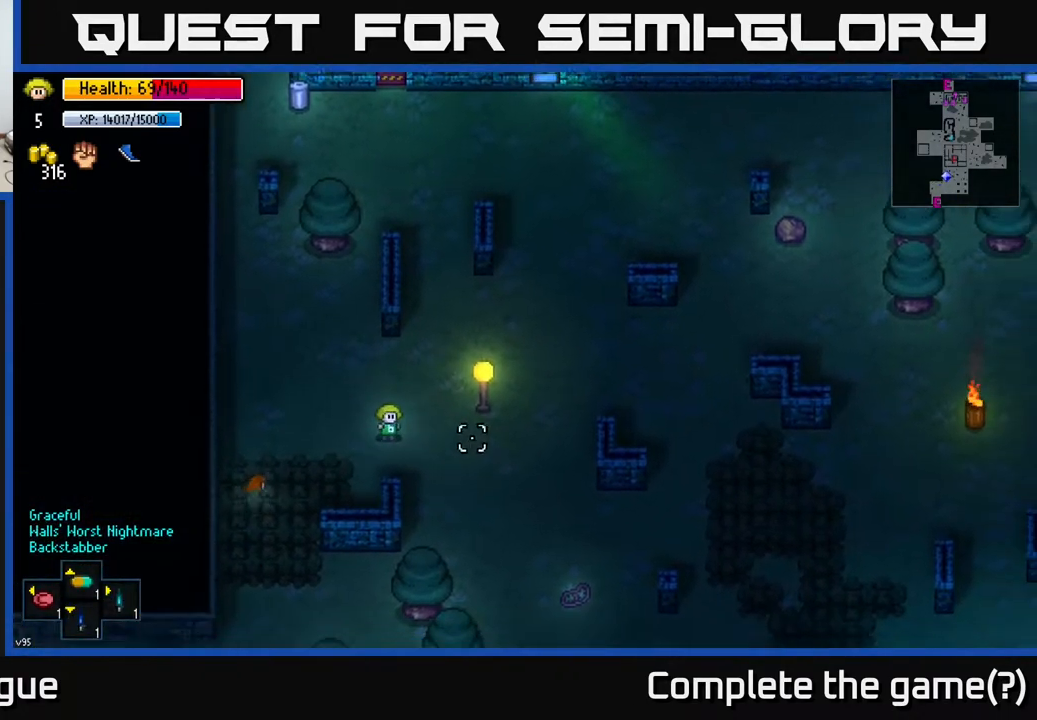
{"buttons": [], "left_stick": "down", "right_stick": "down", "events": [[83, "right_stick", "down-right"], [300, "right_stick", "down"], [317, "left_stick", "down"]]}
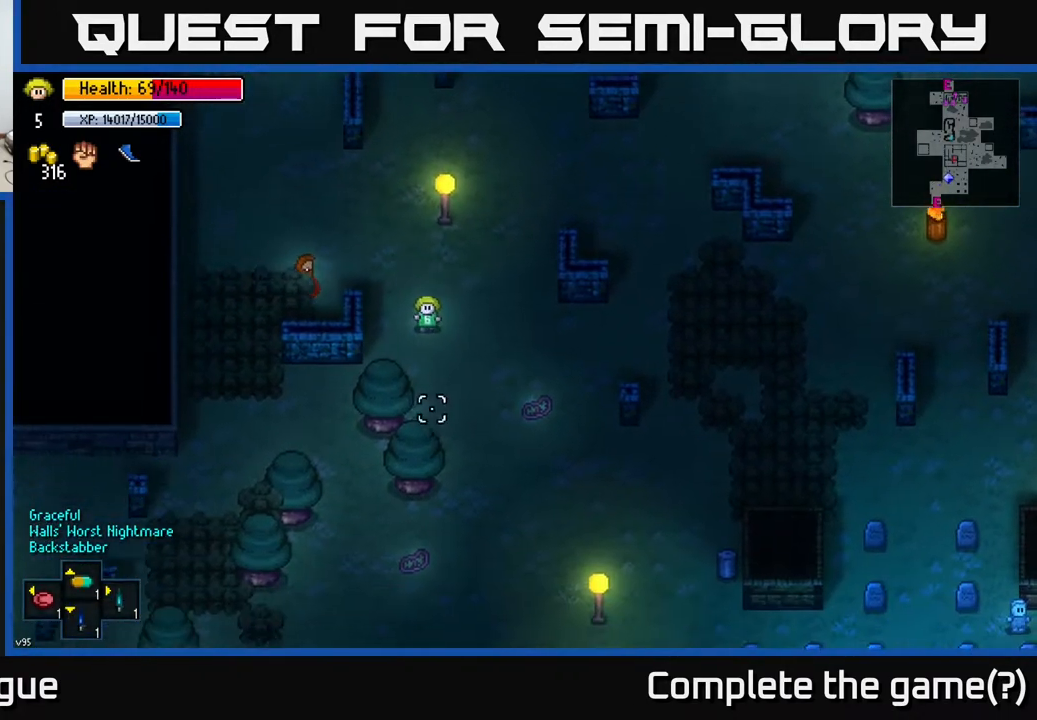
{"buttons": [], "left_stick": "down-right", "right_stick": "down-right", "events": [[183, "left_stick", "down-right"], [233, "right_stick", "down-right"]]}
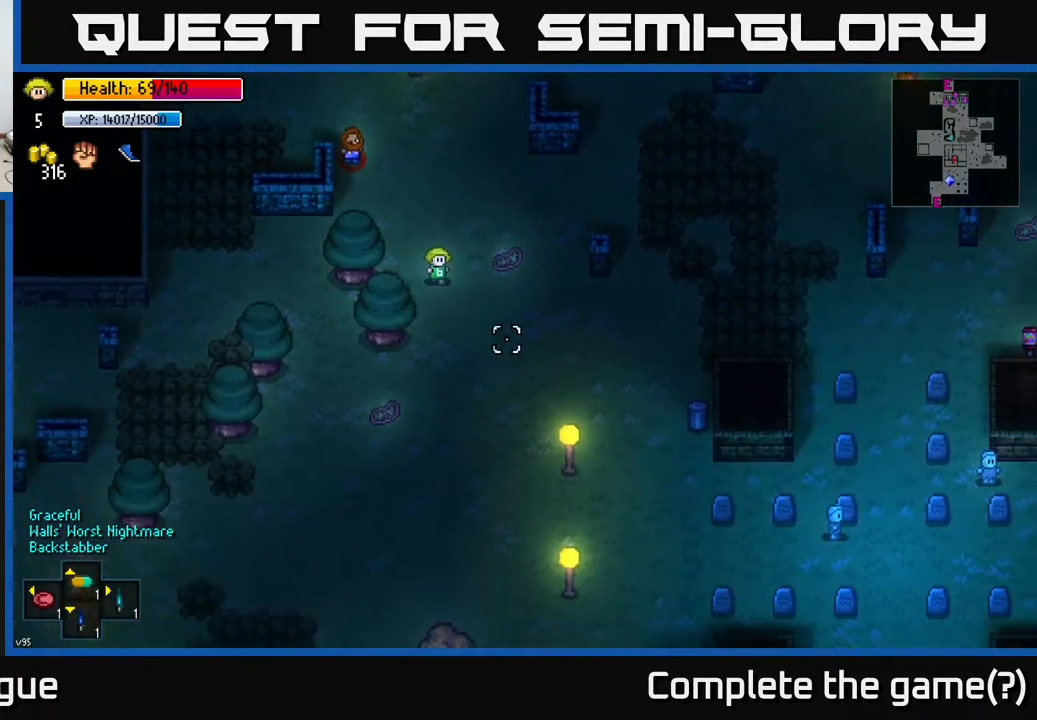
{"buttons": [], "left_stick": "up-right", "right_stick": "right", "events": [[67, "right_stick", "right"], [83, "left_stick", "right"], [467, "left_stick", "up-right"]]}
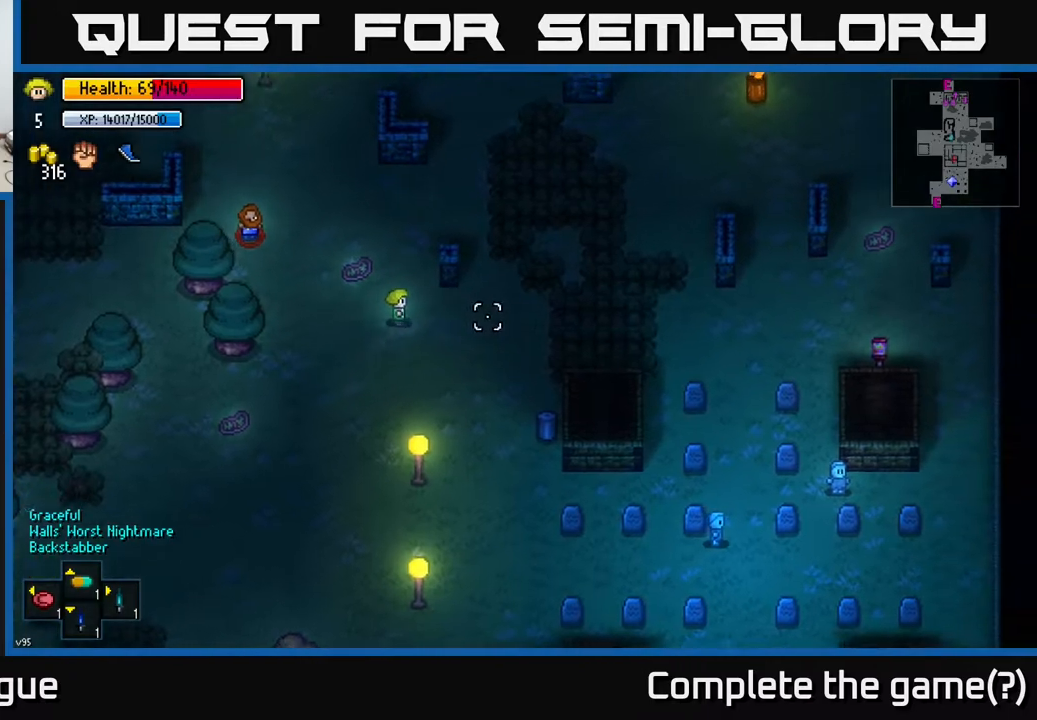
{"buttons": [], "left_stick": "left", "right_stick": "down-right", "events": [[17, "left_stick", "up"], [433, "right_stick", "down-right"], [483, "left_stick", "left"]]}
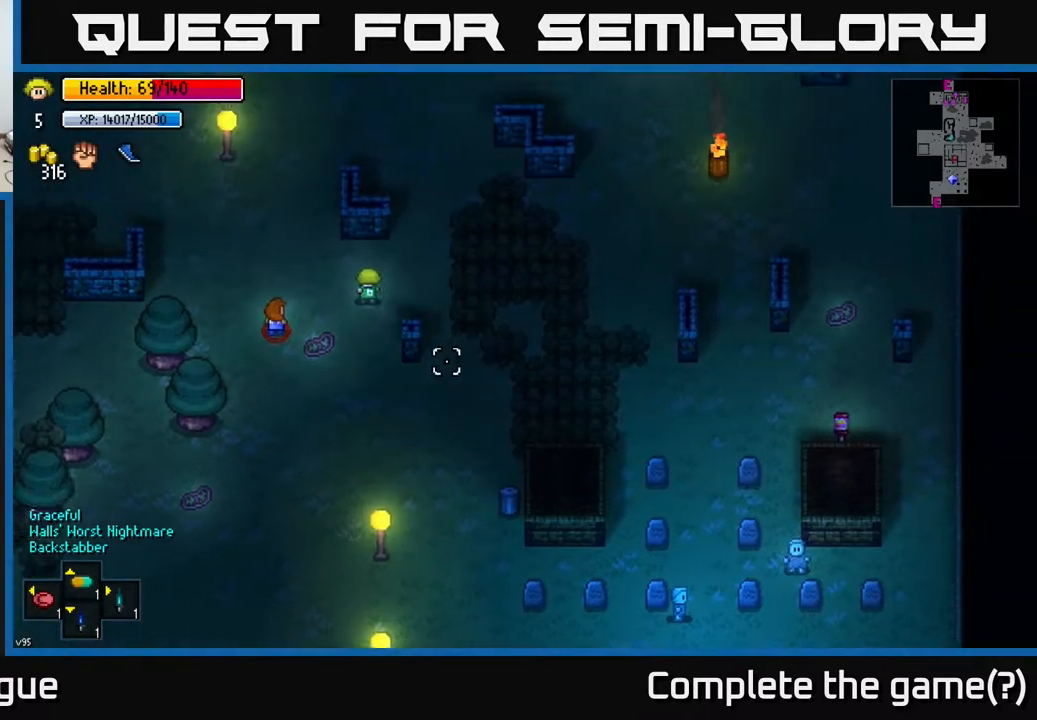
{"buttons": [], "left_stick": "down", "right_stick": "down", "events": [[33, "right_stick", "down"], [50, "left_stick", "down"]]}
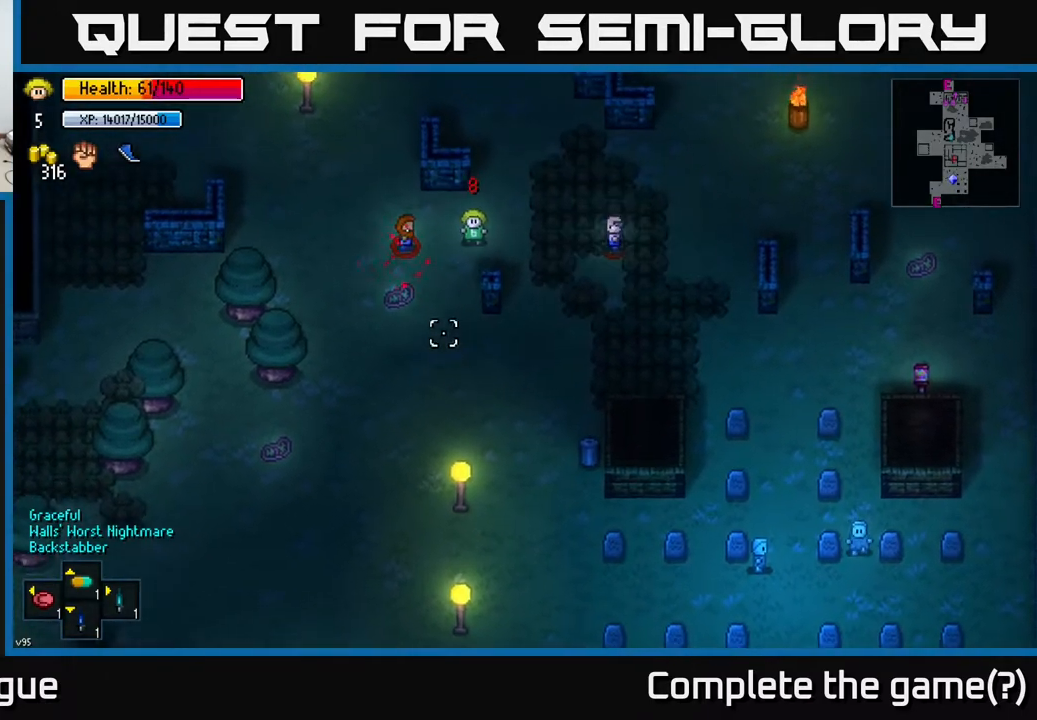
{"buttons": [], "left_stick": "down", "right_stick": "down-left", "events": [[67, "right_stick", "down-left"]]}
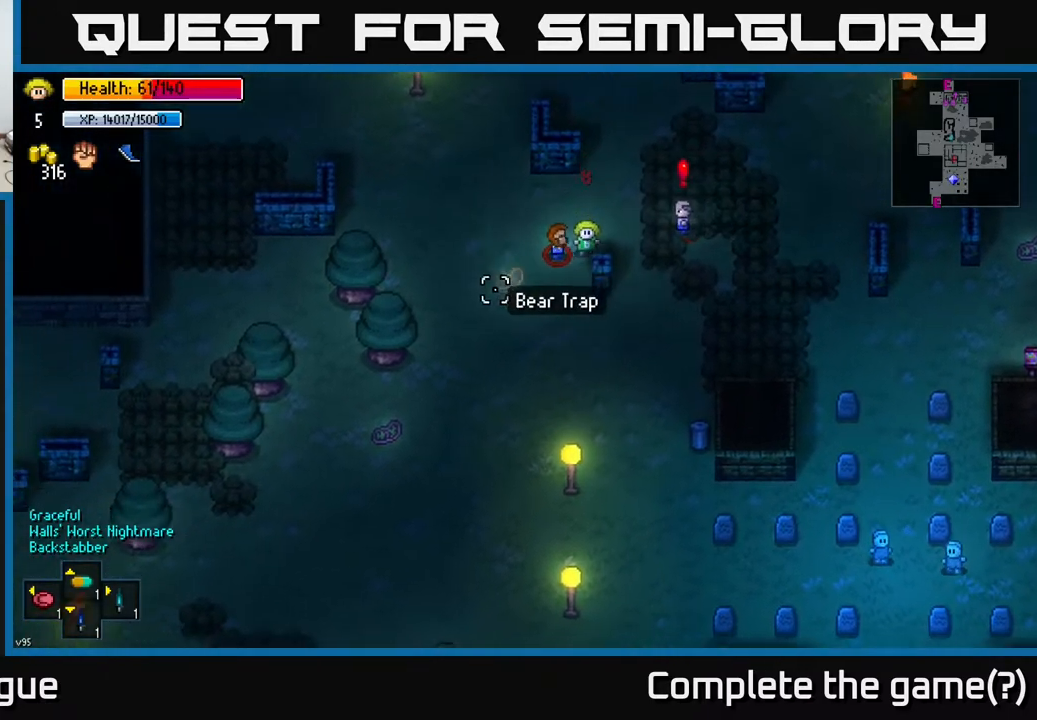
{"buttons": [], "left_stick": "down-left", "right_stick": "down-left", "events": [[500, "left_stick", "down-left"]]}
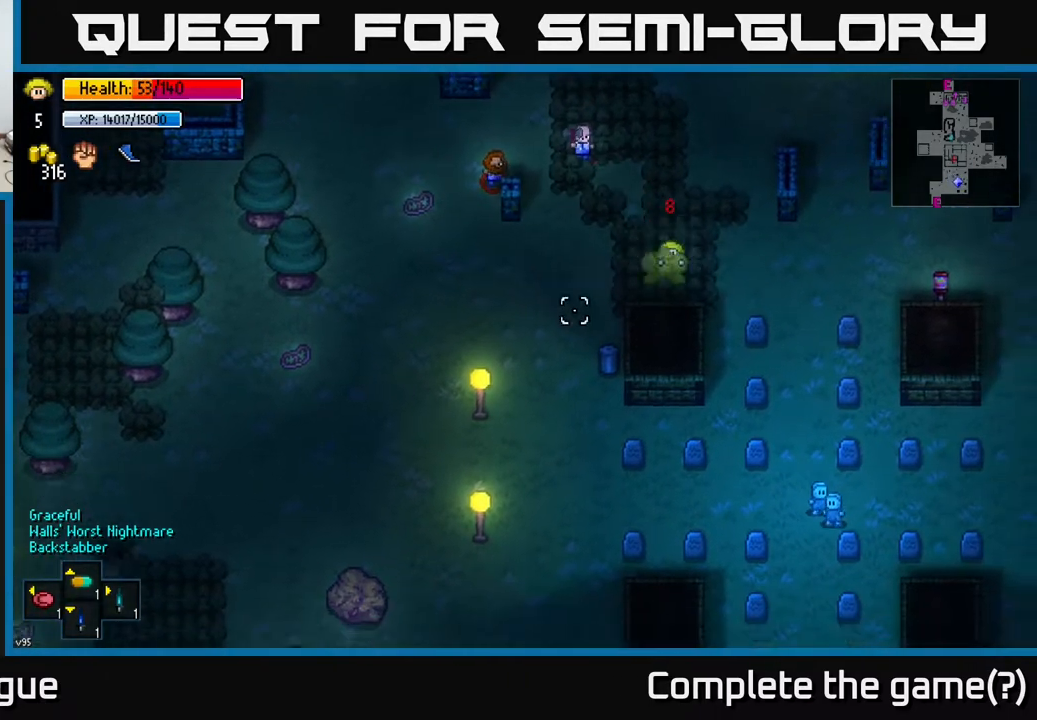
{"buttons": [], "left_stick": "left", "right_stick": "left", "events": [[333, "right_stick", "left"], [383, "left_stick", "left"]]}
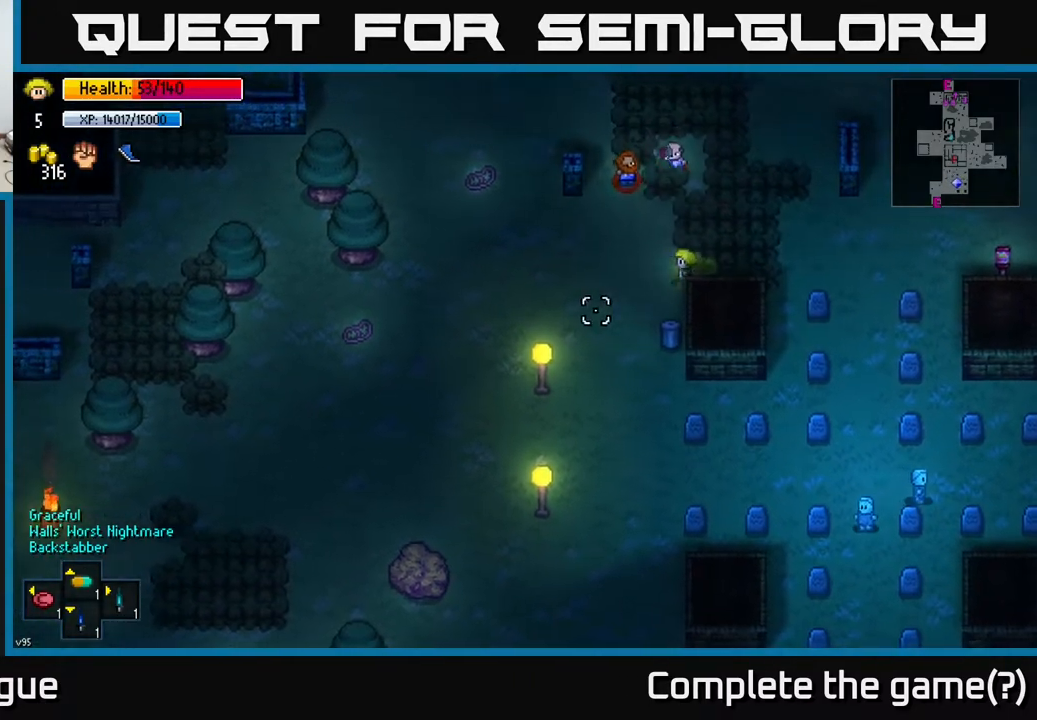
{"buttons": [], "left_stick": "left", "right_stick": "center", "events": [[83, "right_stick", "center"], [150, "left_stick", "down-left"], [200, "B", "down"], [283, "B", "up"], [500, "left_stick", "left"]]}
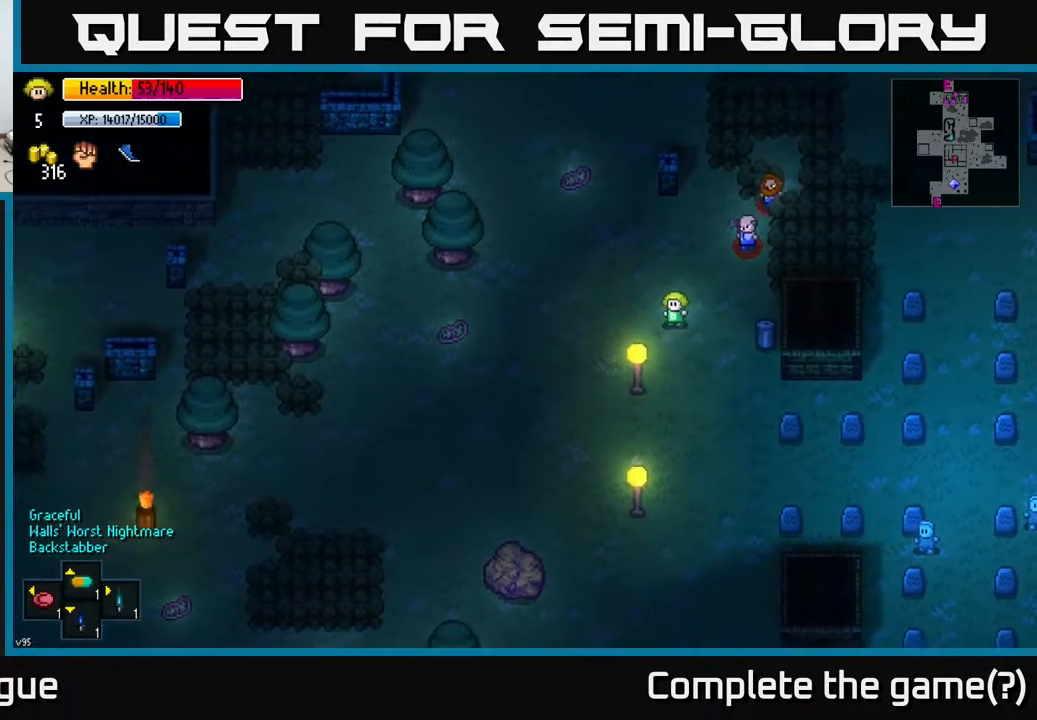
{"buttons": [], "left_stick": "down-left", "right_stick": "center", "events": [[450, "left_stick", "down-left"]]}
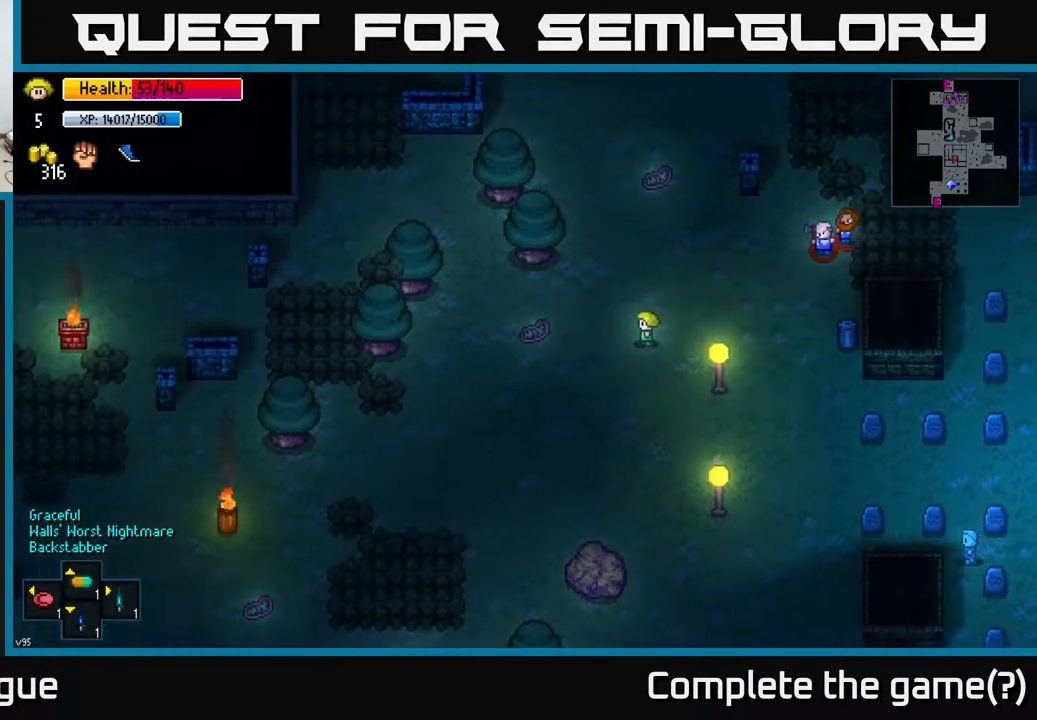
{"buttons": [], "left_stick": "left", "right_stick": "up-right", "events": [[83, "right_stick", "up"], [183, "left_stick", "left"], [183, "right_stick", "up-right"]]}
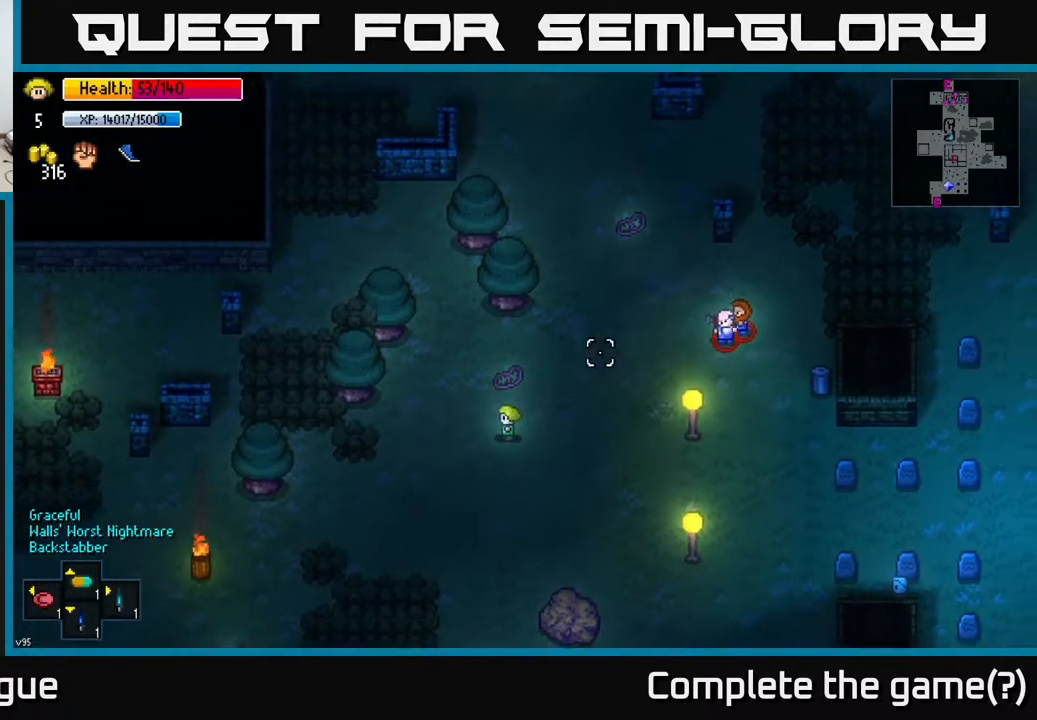
{"buttons": ["R2"], "left_stick": "left", "right_stick": "right", "events": [[217, "right_stick", "right"], [283, "left_stick", "up-right"], [467, "R2", "down"], [500, "left_stick", "left"]]}
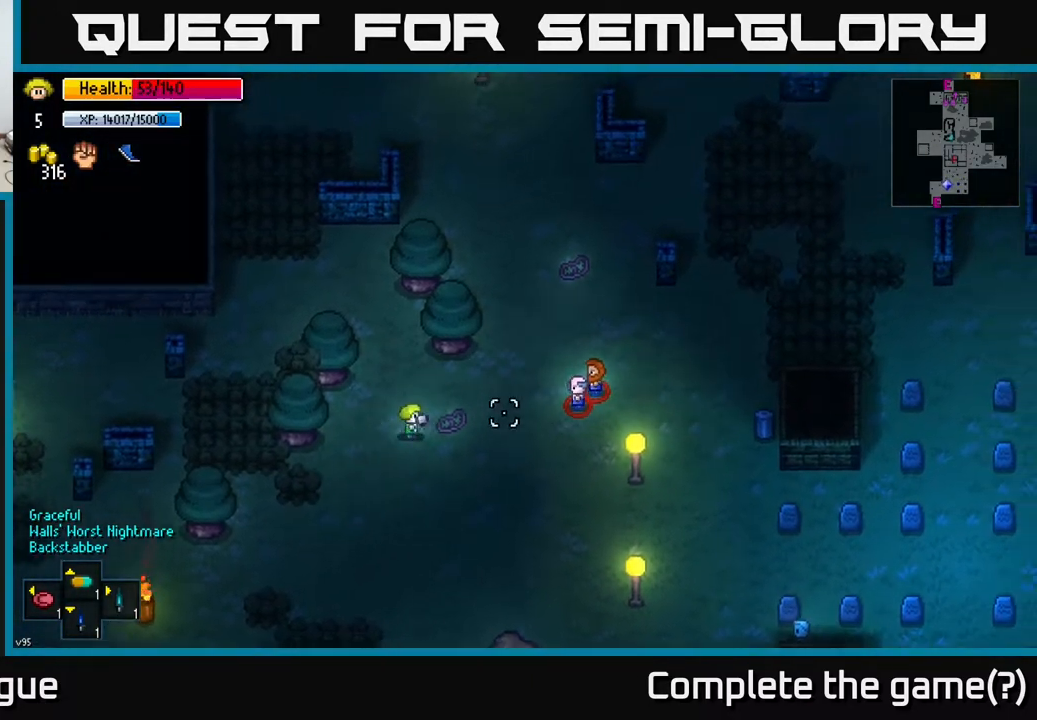
{"buttons": [], "left_stick": "down", "right_stick": "right", "events": [[50, "R2", "up"], [350, "left_stick", "down-left"], [500, "left_stick", "down"]]}
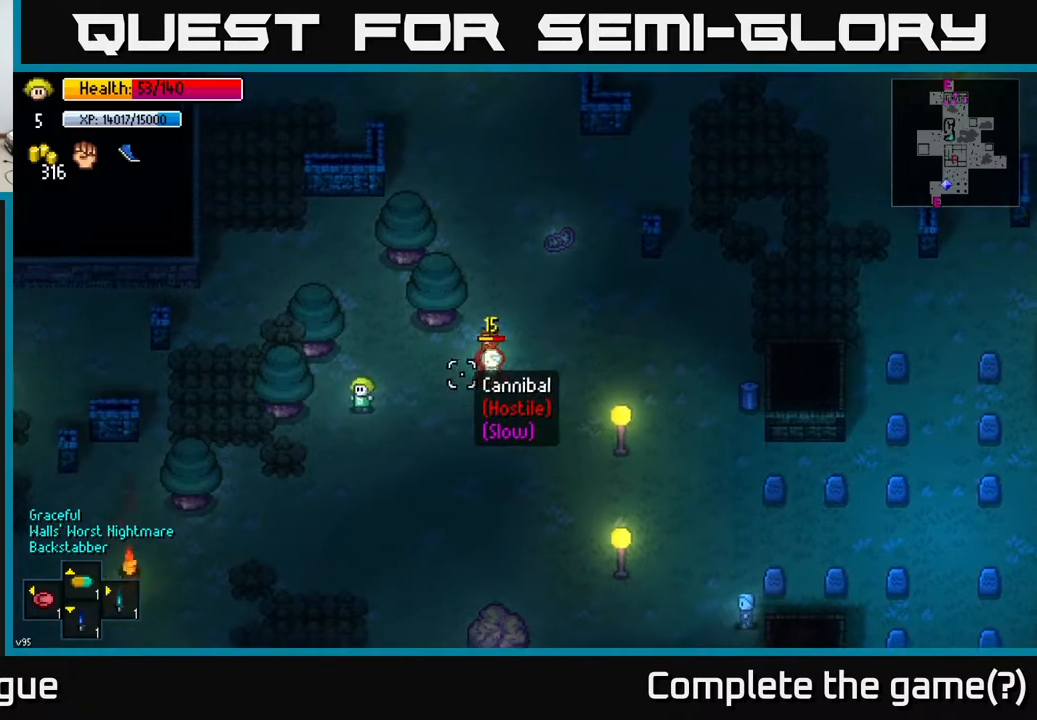
{"buttons": [], "left_stick": "down-right", "right_stick": "up-right", "events": [[133, "right_stick", "up-right"], [300, "left_stick", "down-right"]]}
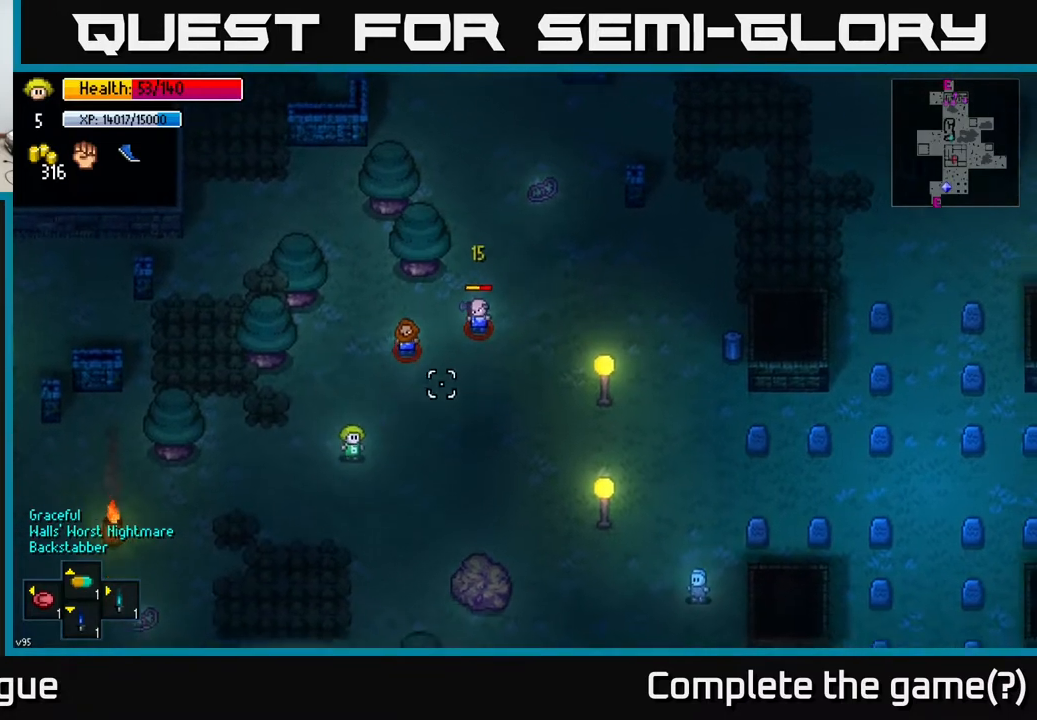
{"buttons": [], "left_stick": "right", "right_stick": "up-right", "events": [[183, "left_stick", "right"]]}